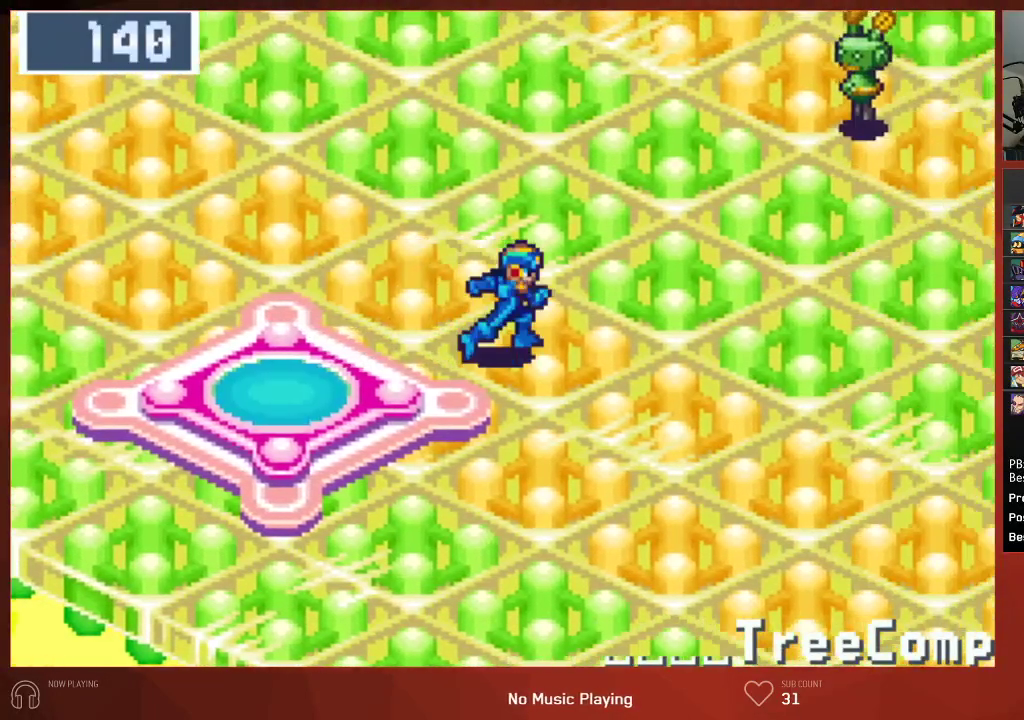
Gameplay with a controller (PlayStation layout); each line is a JSON object with the inputs held at the frame after it. "events" lists button and stick changes between this image and that frame as [ms after this image, input, new state], when the widget could be followed in between.
{"buttons": ["CIRCLE", "DPAD_RIGHT"], "left_stick": "center", "right_stick": "center", "events": []}
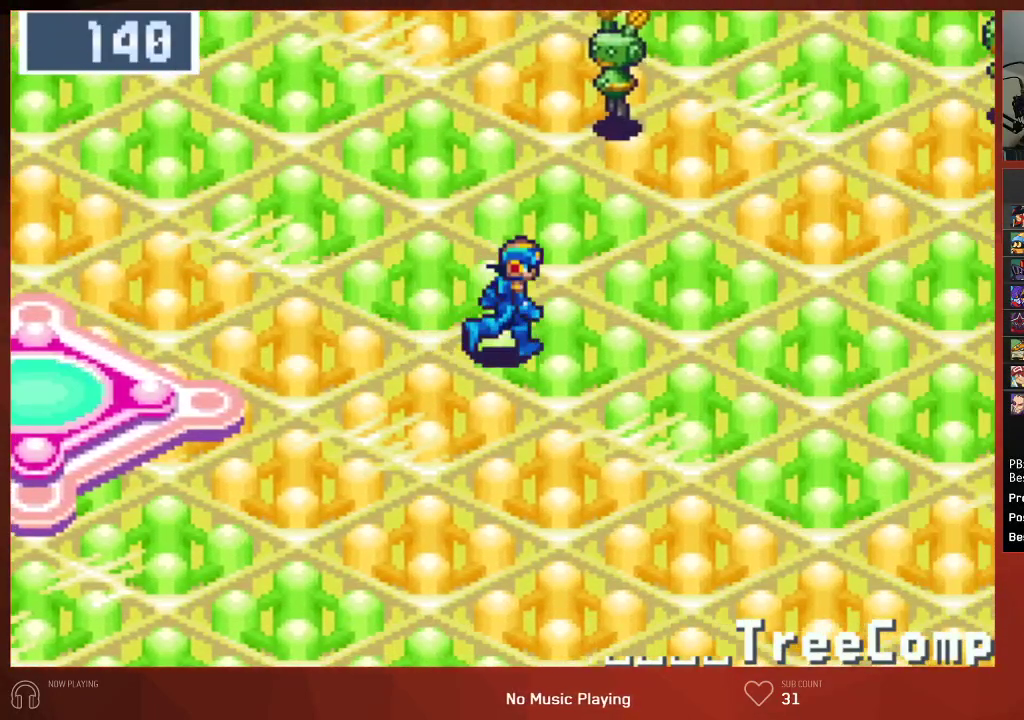
{"buttons": ["CIRCLE", "DPAD_RIGHT"], "left_stick": "center", "right_stick": "center", "events": []}
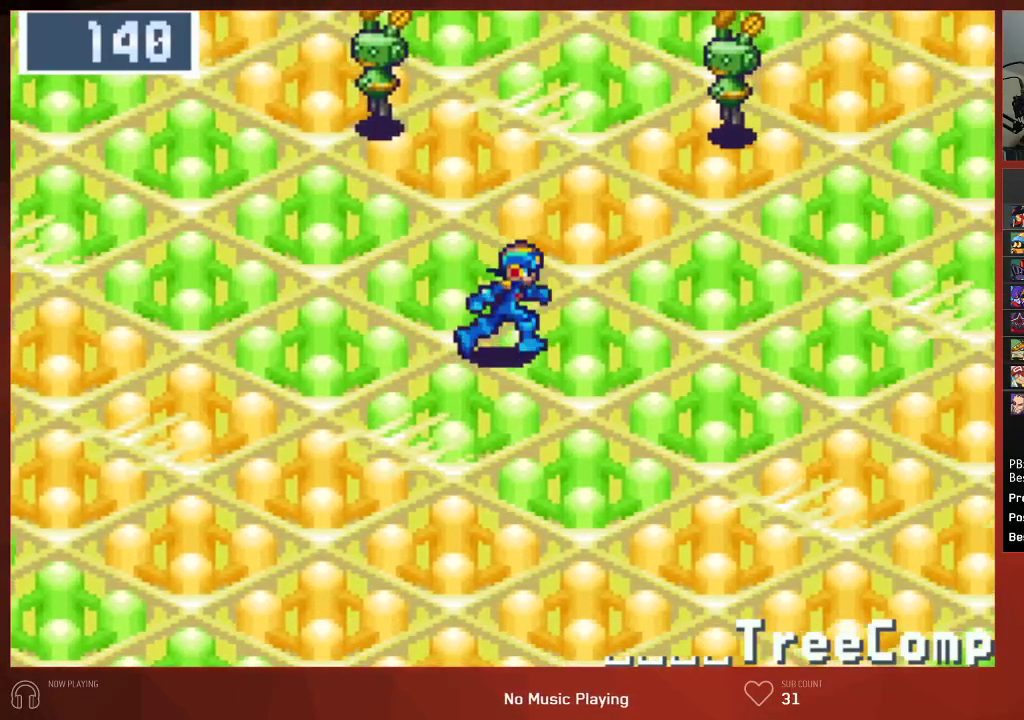
{"buttons": ["CIRCLE", "DPAD_RIGHT"], "left_stick": "center", "right_stick": "center", "events": []}
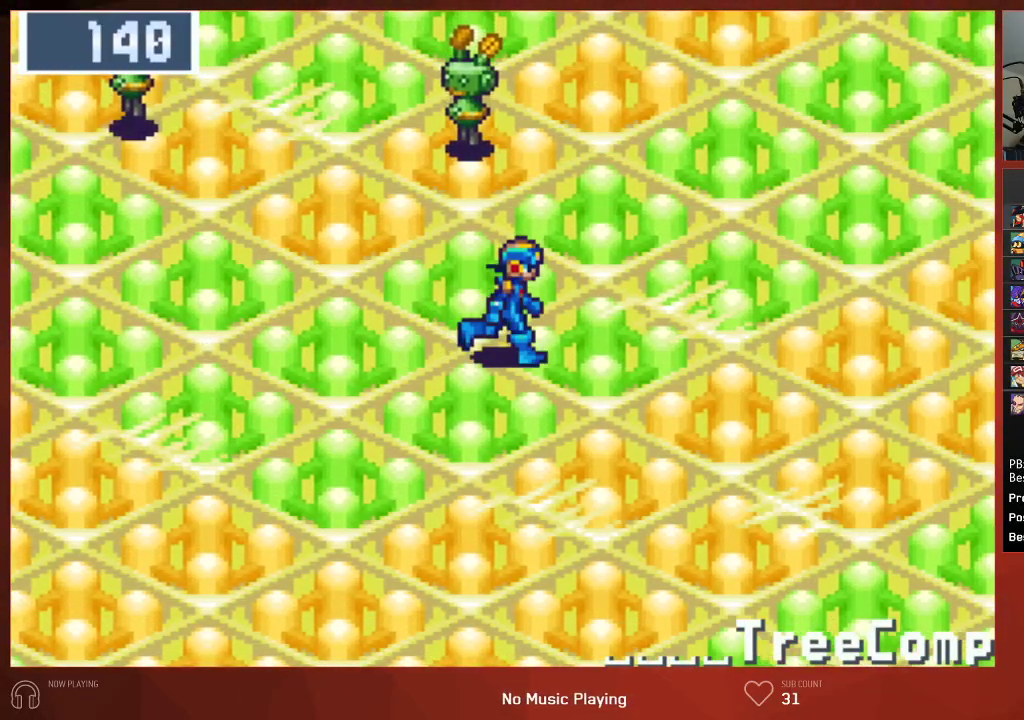
{"buttons": ["CIRCLE", "DPAD_RIGHT"], "left_stick": "center", "right_stick": "center", "events": []}
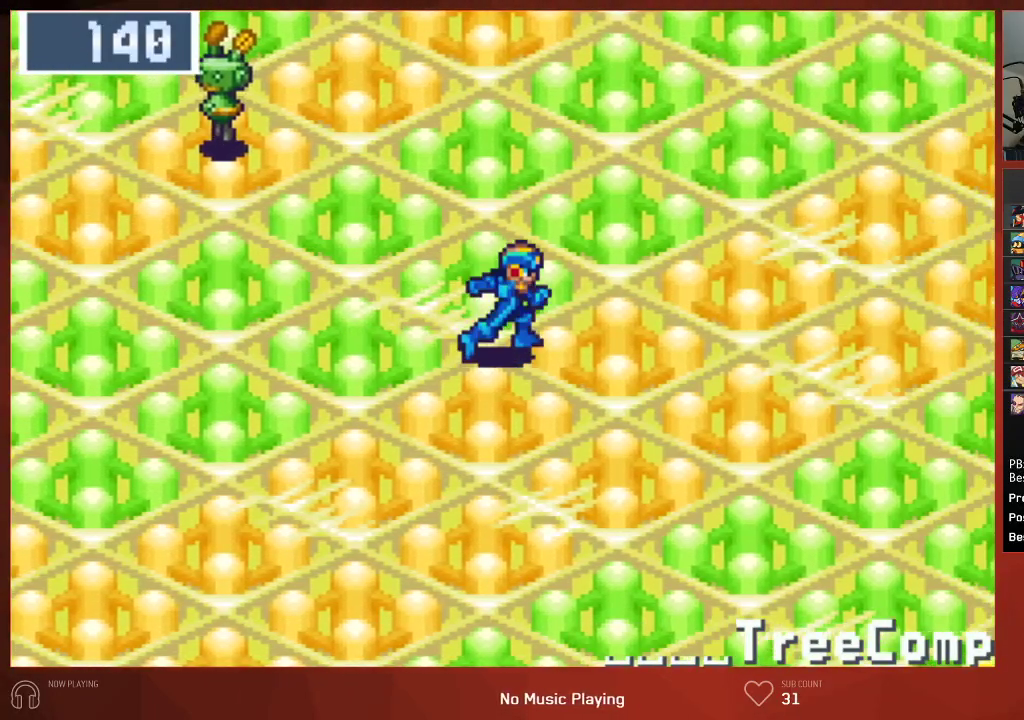
{"buttons": ["CIRCLE", "DPAD_RIGHT"], "left_stick": "center", "right_stick": "center", "events": []}
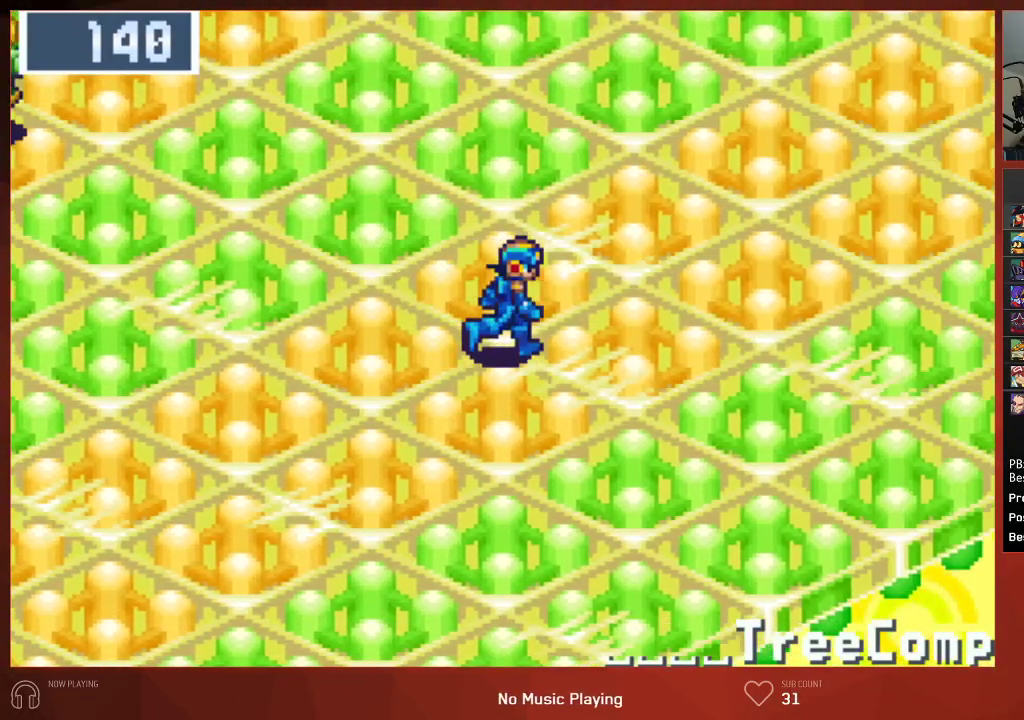
{"buttons": ["CIRCLE", "DPAD_RIGHT"], "left_stick": "center", "right_stick": "center", "events": []}
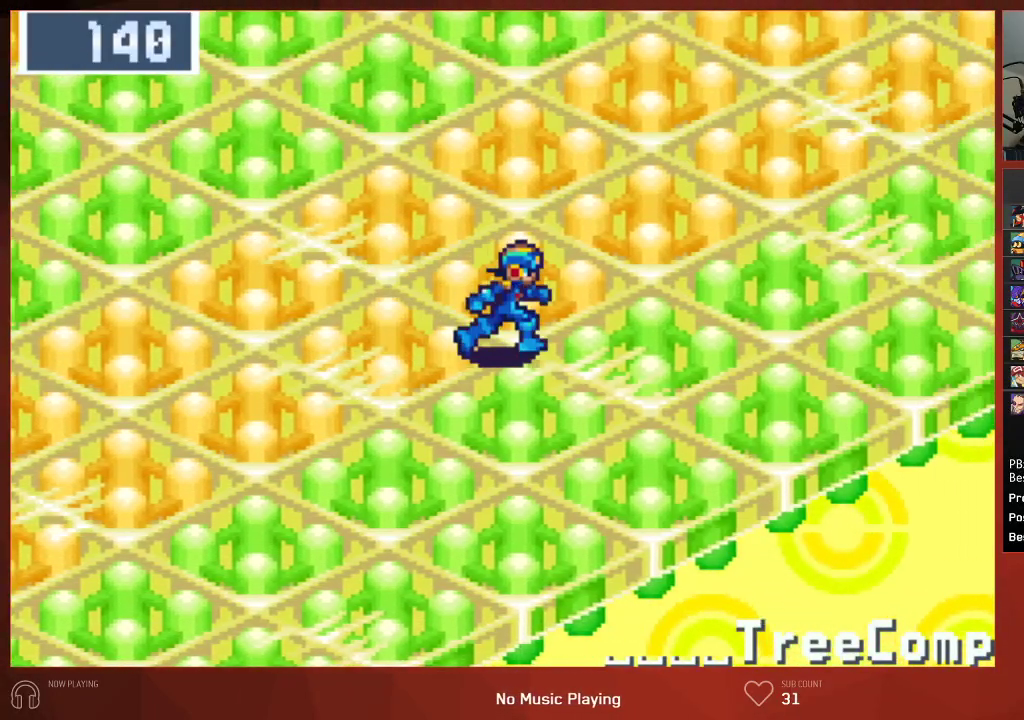
{"buttons": ["CIRCLE", "DPAD_UP", "DPAD_RIGHT"], "left_stick": "center", "right_stick": "center", "events": [[467, "DPAD_UP", "down"]]}
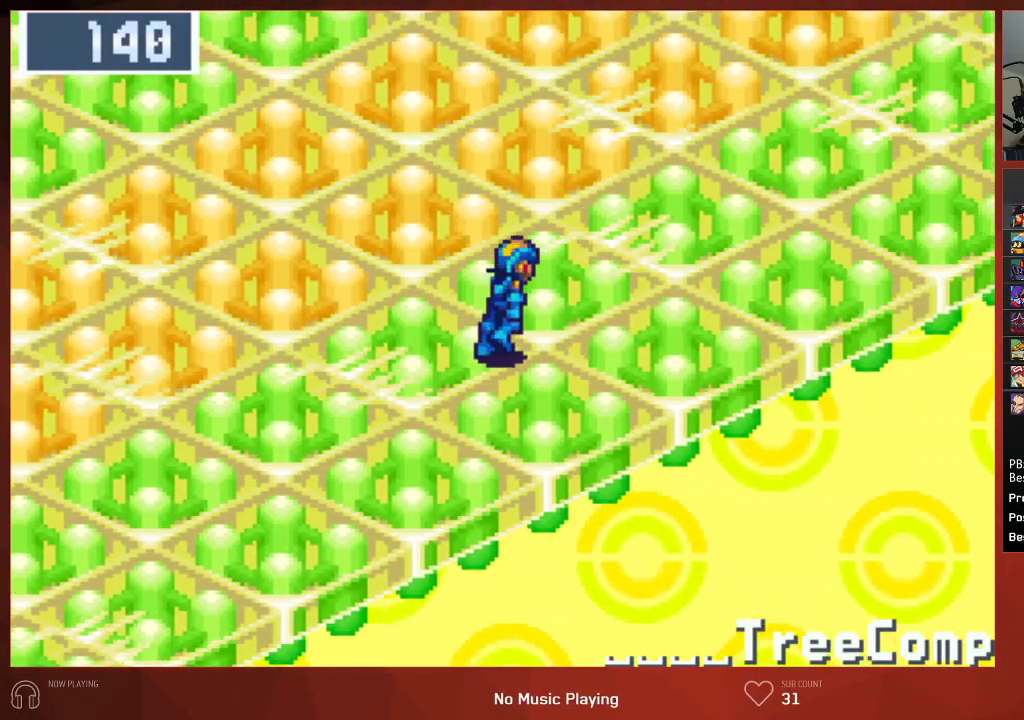
{"buttons": ["CIRCLE", "DPAD_UP", "DPAD_RIGHT"], "left_stick": "center", "right_stick": "center", "events": []}
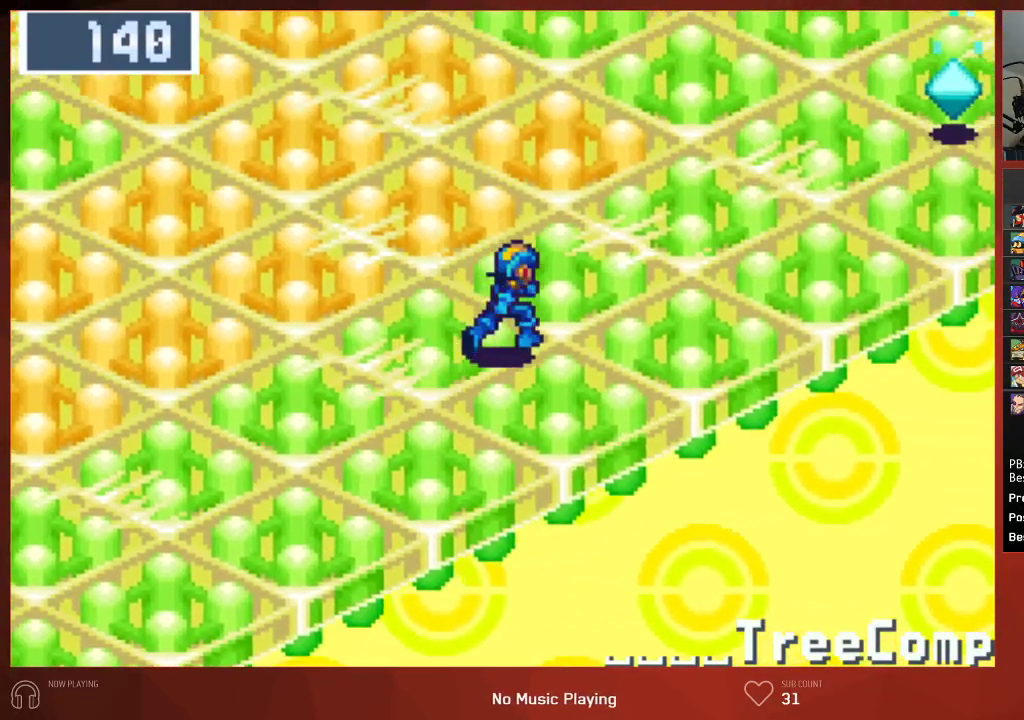
{"buttons": ["CIRCLE", "DPAD_UP", "DPAD_RIGHT"], "left_stick": "center", "right_stick": "center", "events": []}
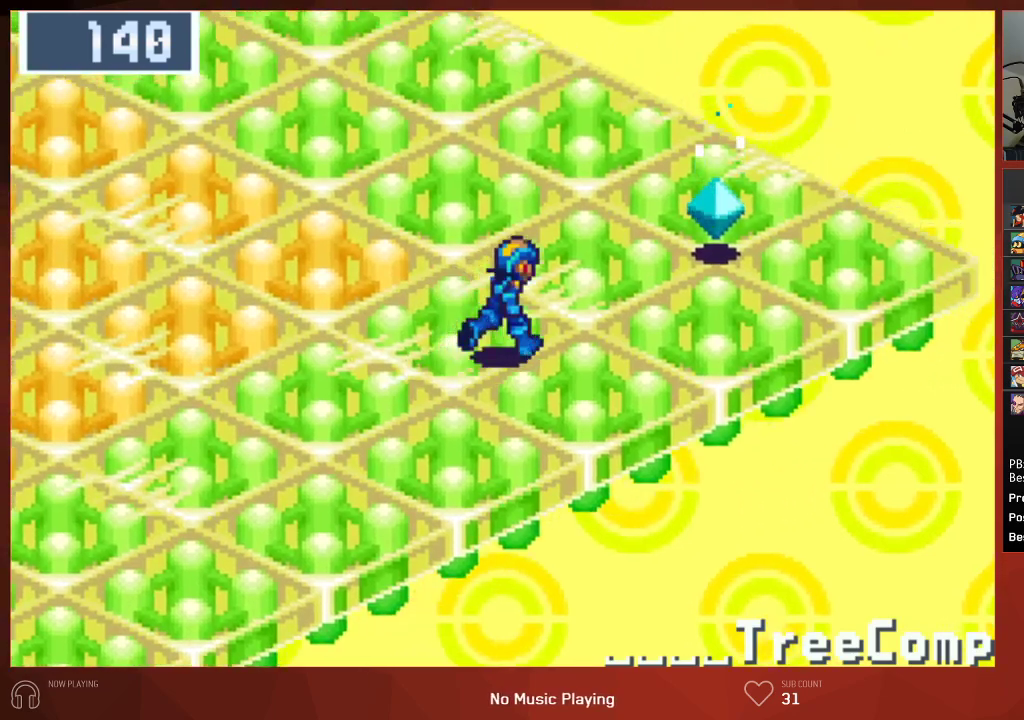
{"buttons": ["CIRCLE"], "left_stick": "center", "right_stick": "center", "events": [[267, "CROSS", "down"], [333, "CROSS", "up"], [333, "DPAD_RIGHT", "up"], [333, "DPAD_UP", "up"], [417, "CROSS", "down"], [500, "CROSS", "up"]]}
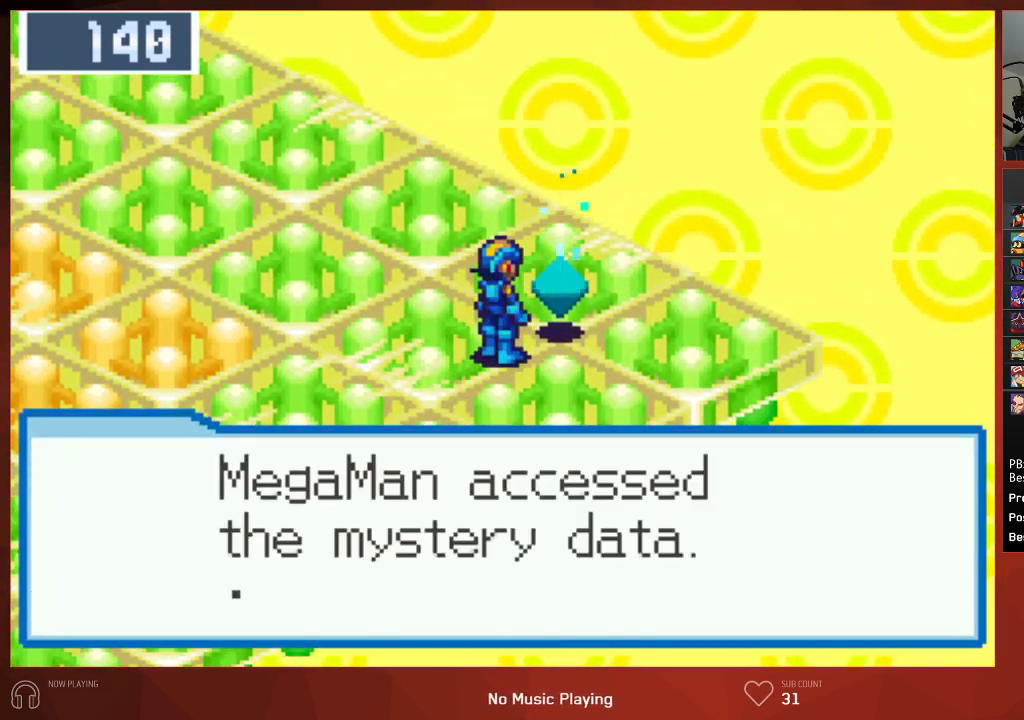
{"buttons": ["CROSS", "CIRCLE"], "left_stick": "center", "right_stick": "center", "events": [[117, "CROSS", "down"], [150, "CROSS", "up"], [200, "CROSS", "down"], [250, "CROSS", "up"], [300, "CROSS", "down"], [333, "CROSS", "up"], [400, "CROSS", "down"], [433, "CROSS", "up"], [483, "CROSS", "down"]]}
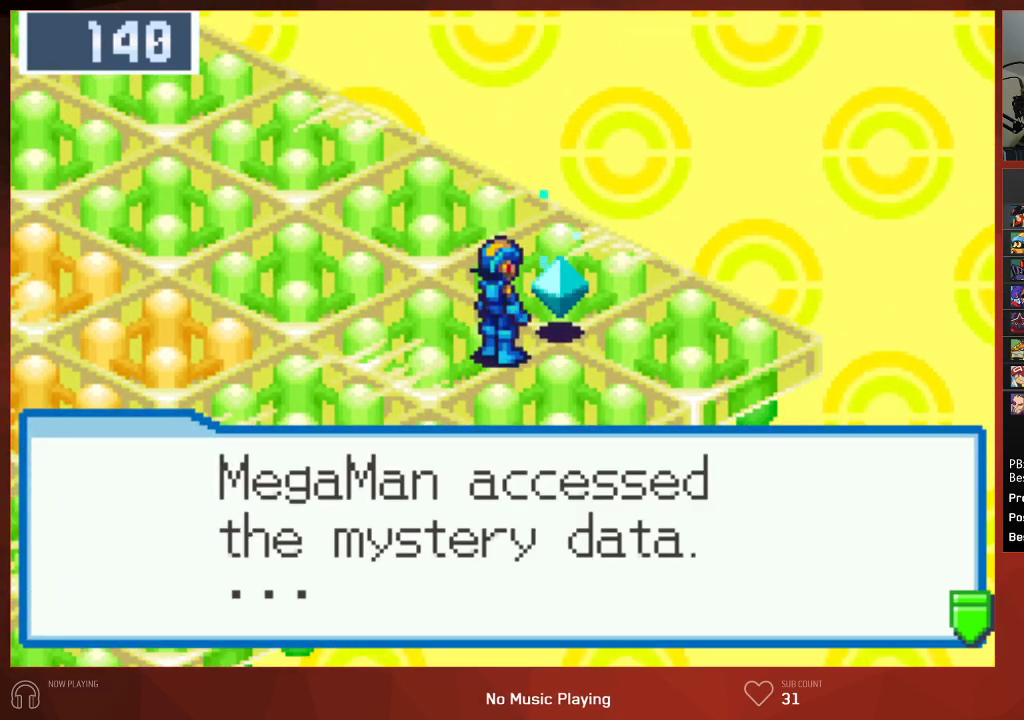
{"buttons": ["CROSS", "CIRCLE"], "left_stick": "center", "right_stick": "center", "events": [[33, "CROSS", "up"], [83, "CROSS", "down"], [133, "CROSS", "up"], [183, "CROSS", "down"], [233, "CROSS", "up"], [283, "CROSS", "down"], [333, "CROSS", "up"], [383, "CROSS", "down"], [417, "CROSS", "up"], [483, "CROSS", "down"]]}
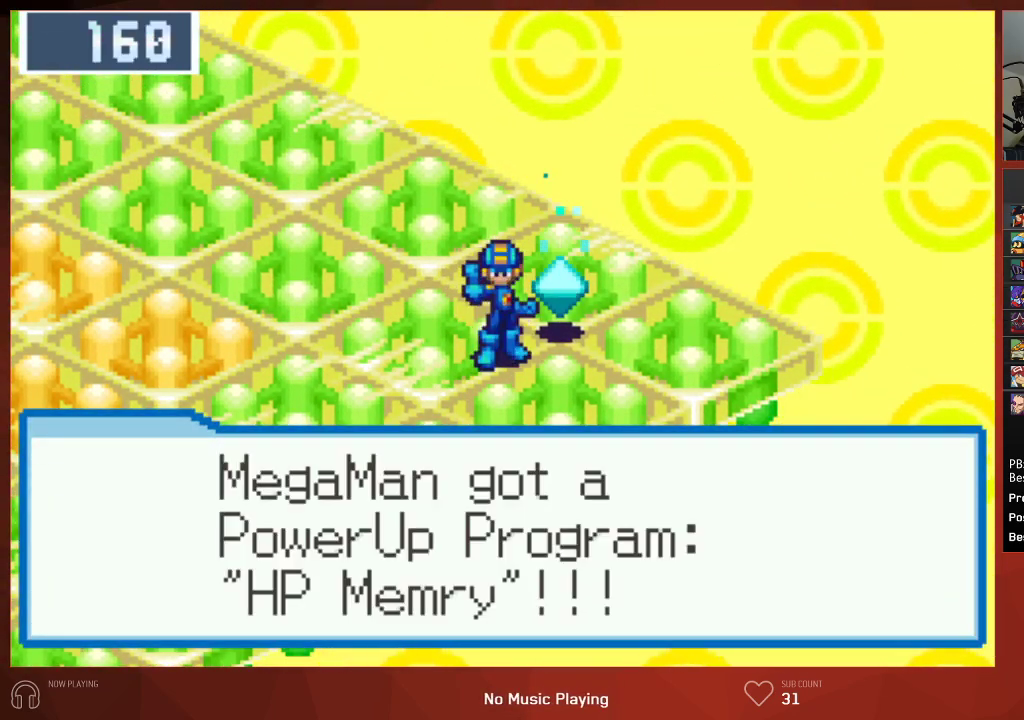
{"buttons": ["CIRCLE"], "left_stick": "center", "right_stick": "center", "events": [[17, "CROSS", "up"], [67, "CROSS", "down"], [100, "CROSS", "up"], [150, "CROSS", "down"], [183, "CROSS", "up"], [333, "CROSS", "down"], [450, "CROSS", "up"]]}
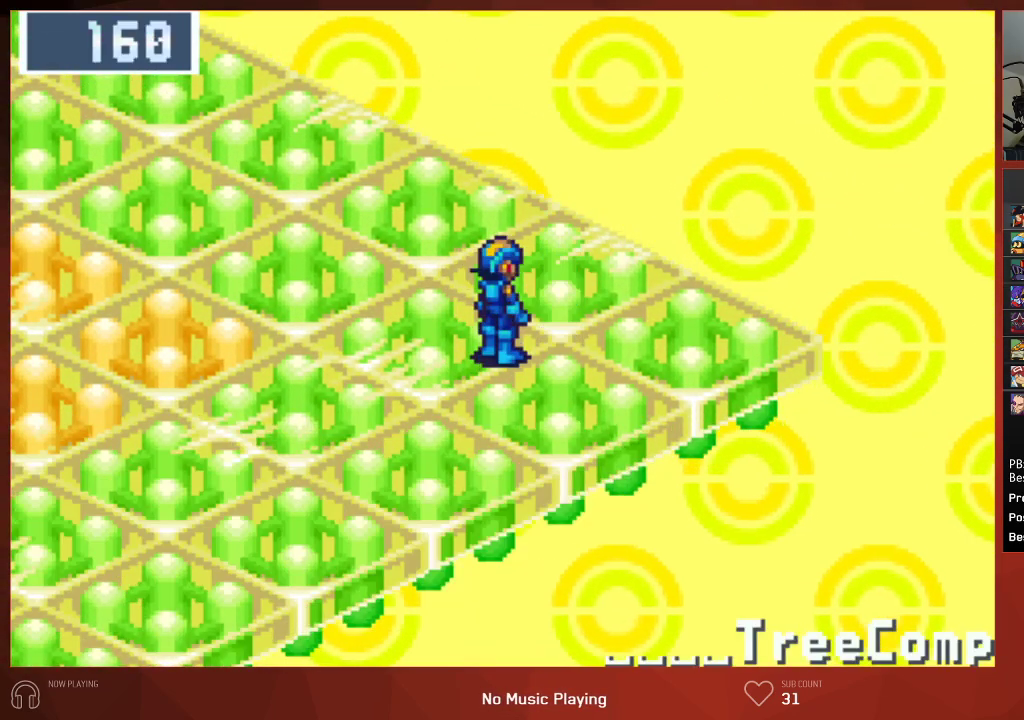
{"buttons": ["CIRCLE", "DPAD_LEFT"], "left_stick": "center", "right_stick": "center", "events": [[83, "R1", "down"], [150, "CROSS", "down"], [150, "R1", "up"], [267, "CROSS", "up"], [467, "DPAD_LEFT", "down"]]}
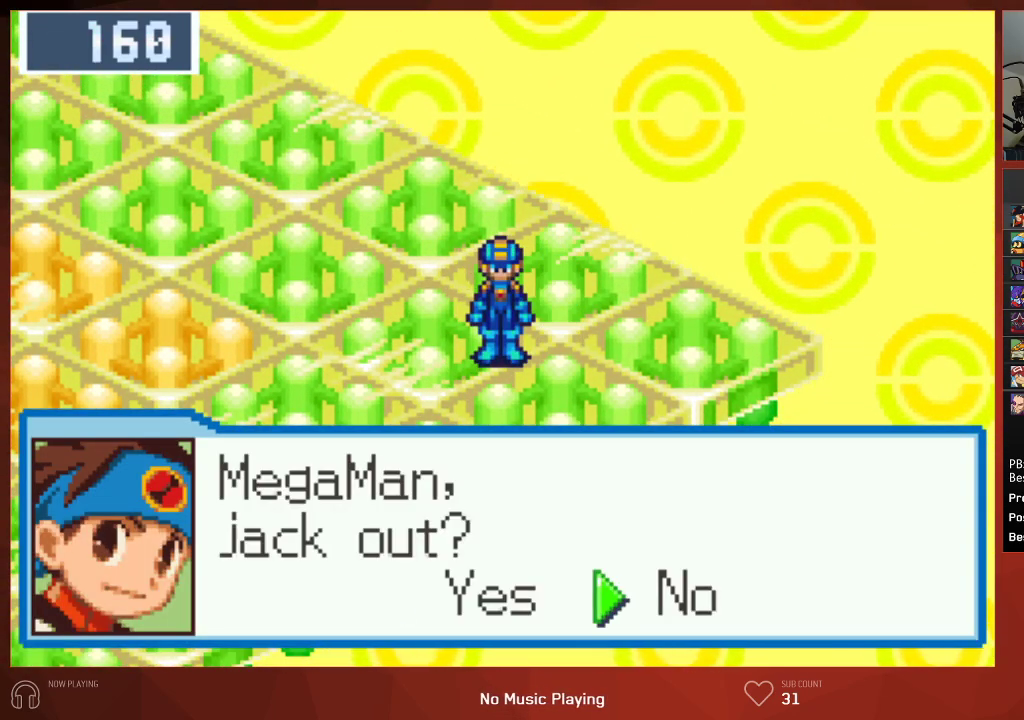
{"buttons": ["CIRCLE"], "left_stick": "center", "right_stick": "center", "events": [[17, "CROSS", "down"], [67, "DPAD_LEFT", "up"], [167, "CROSS", "up"], [233, "SQUARE", "down"], [267, "SQUARE", "up"], [333, "CROSS", "down"], [383, "CROSS", "up"], [433, "CROSS", "down"], [467, "CROSS", "up"]]}
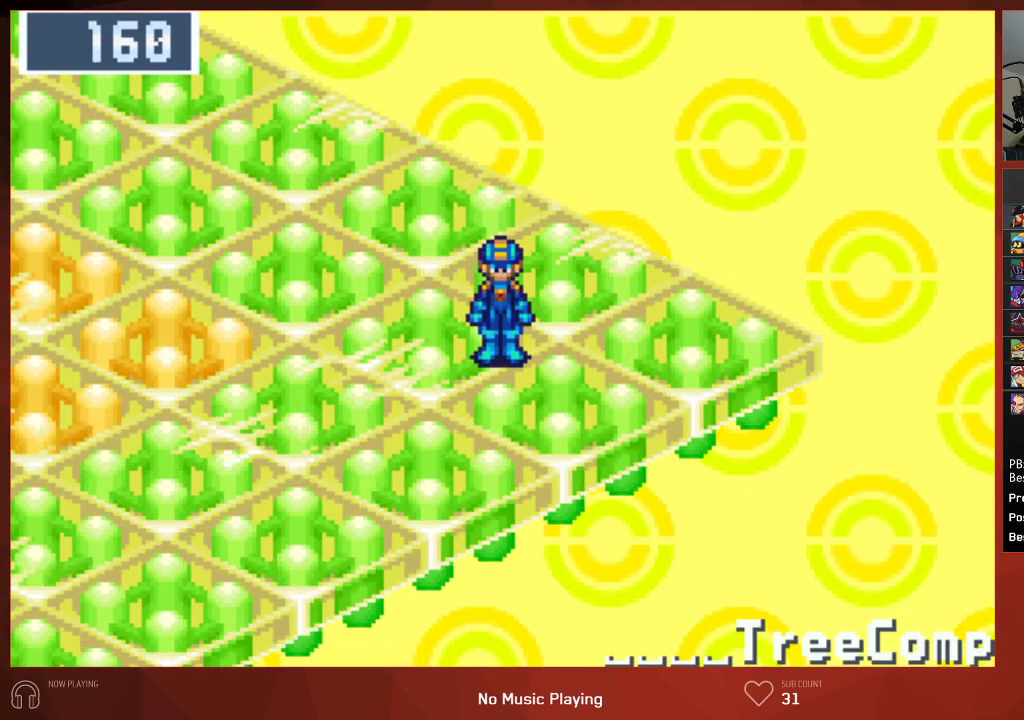
{"buttons": ["CIRCLE", "DPAD_LEFT"], "left_stick": "center", "right_stick": "center", "events": [[117, "CROSS", "down"], [250, "CROSS", "up"], [417, "DPAD_LEFT", "down"]]}
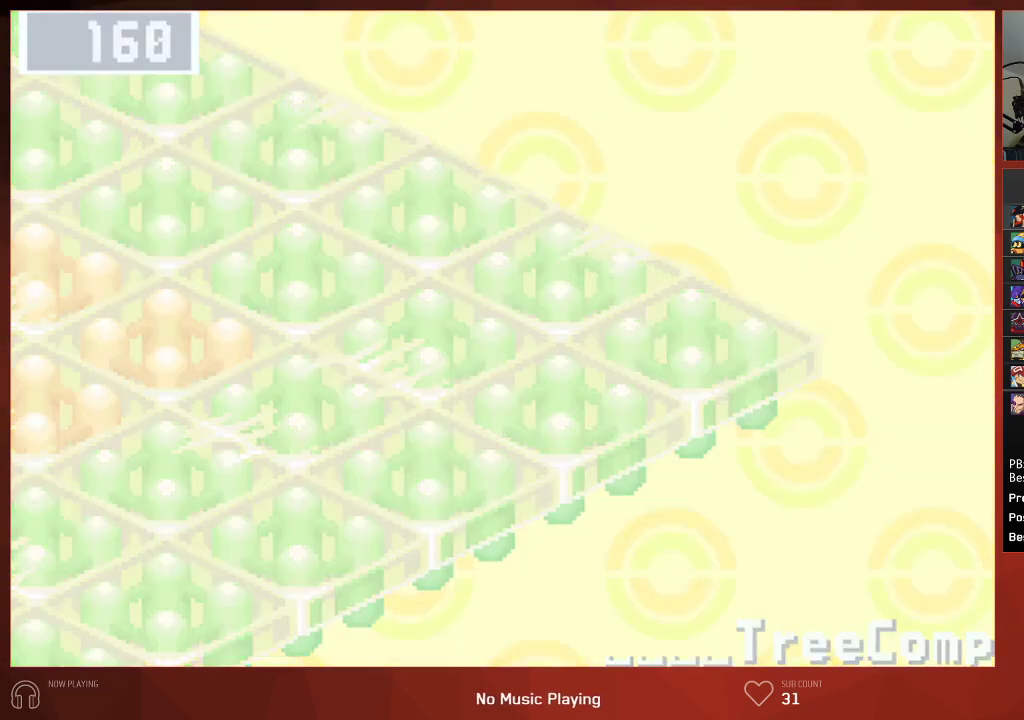
{"buttons": ["CIRCLE", "DPAD_LEFT"], "left_stick": "center", "right_stick": "center", "events": []}
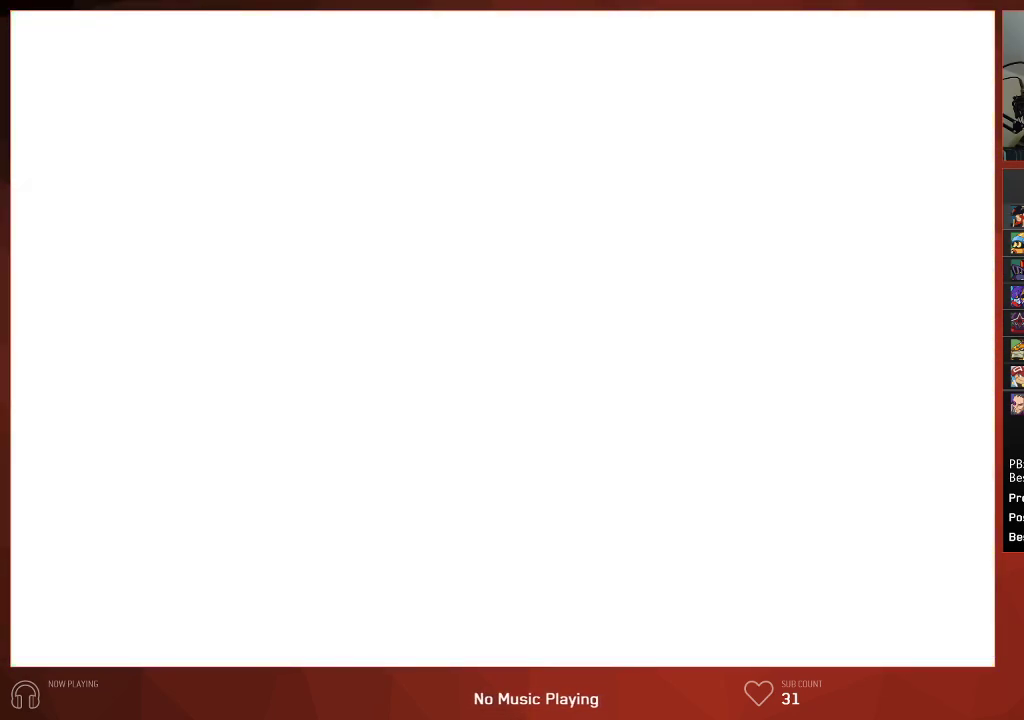
{"buttons": ["CIRCLE", "DPAD_LEFT"], "left_stick": "center", "right_stick": "center", "events": []}
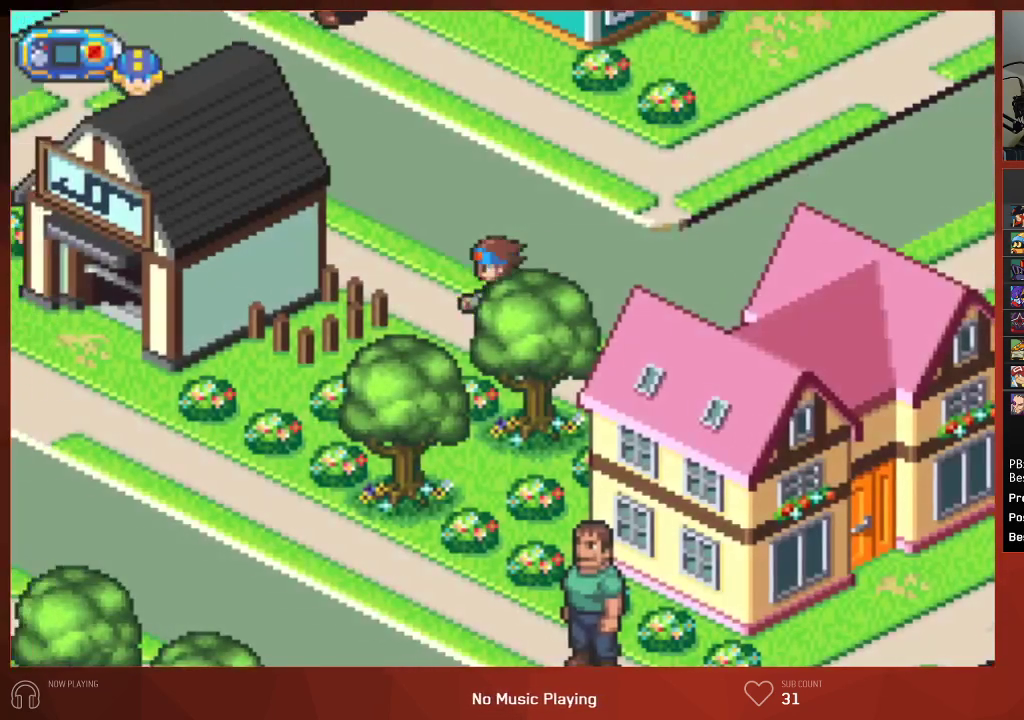
{"buttons": ["CIRCLE", "DPAD_LEFT"], "left_stick": "center", "right_stick": "center", "events": []}
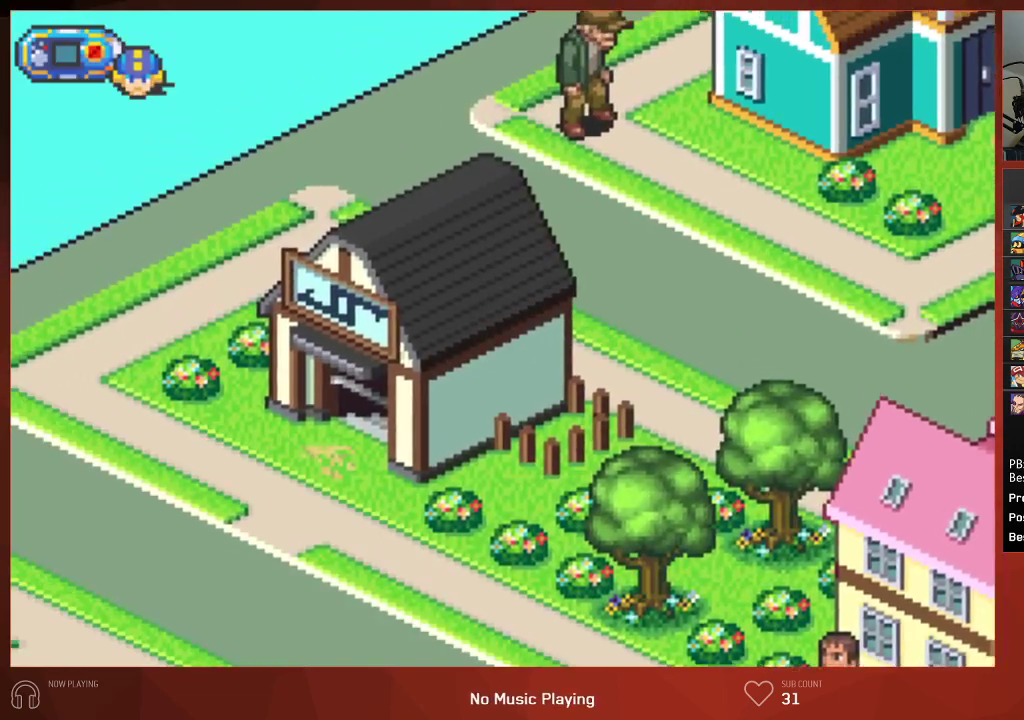
{"buttons": ["CIRCLE", "DPAD_DOWN"], "left_stick": "center", "right_stick": "center", "events": [[500, "DPAD_DOWN", "down"], [500, "DPAD_LEFT", "up"]]}
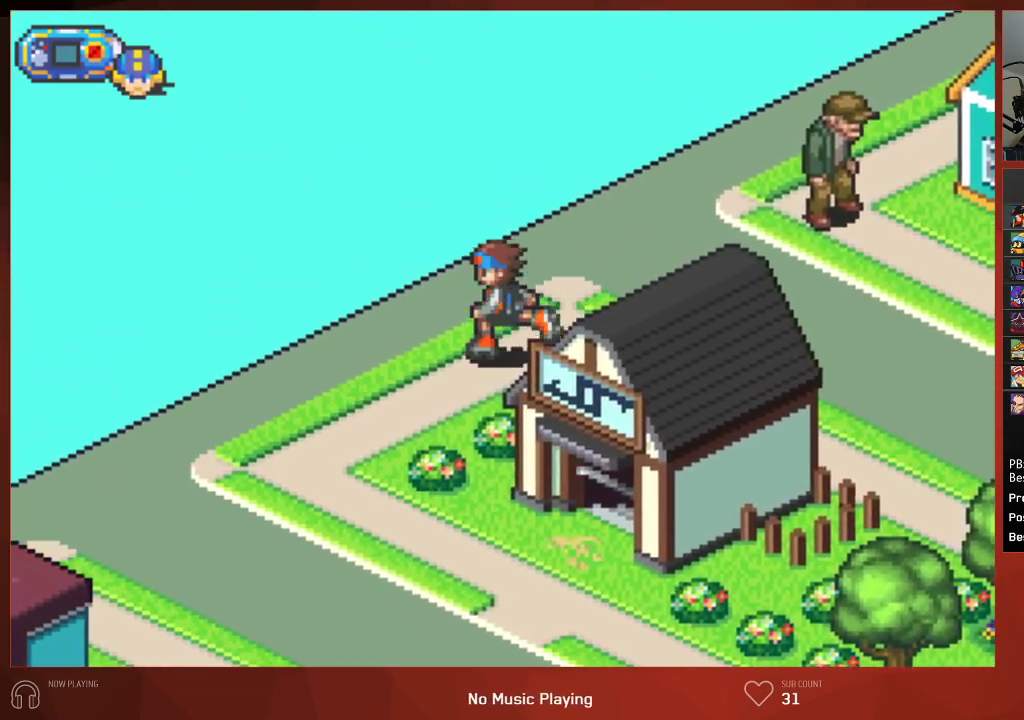
{"buttons": ["CIRCLE", "DPAD_DOWN"], "left_stick": "center", "right_stick": "center", "events": []}
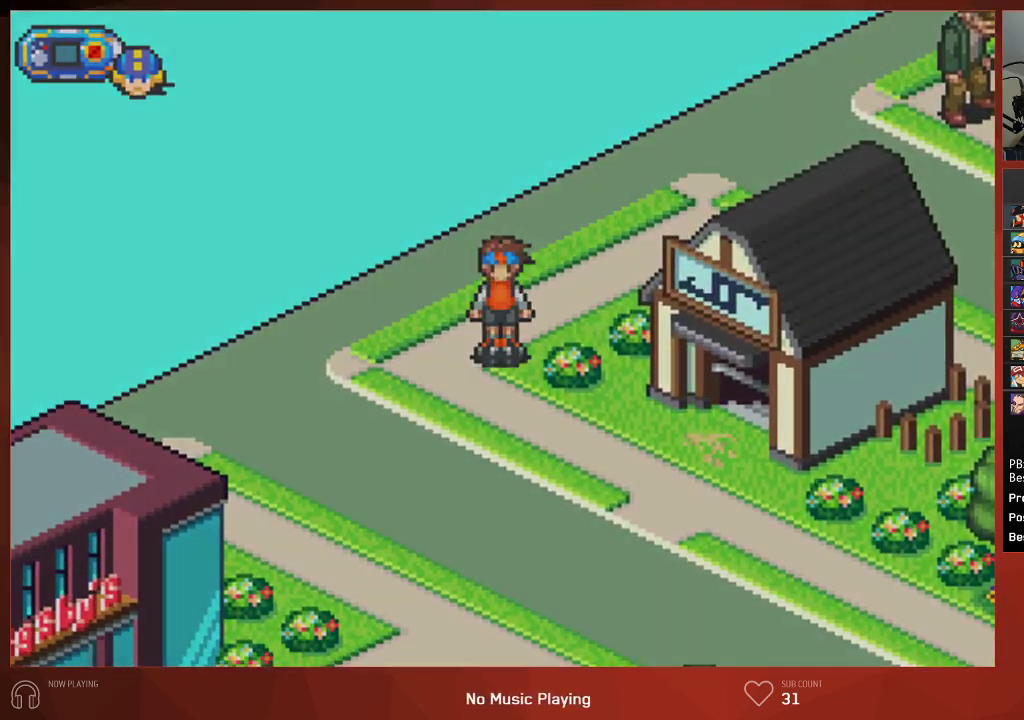
{"buttons": ["CIRCLE"], "left_stick": "center", "right_stick": "center", "events": [[250, "DPAD_DOWN", "up"]]}
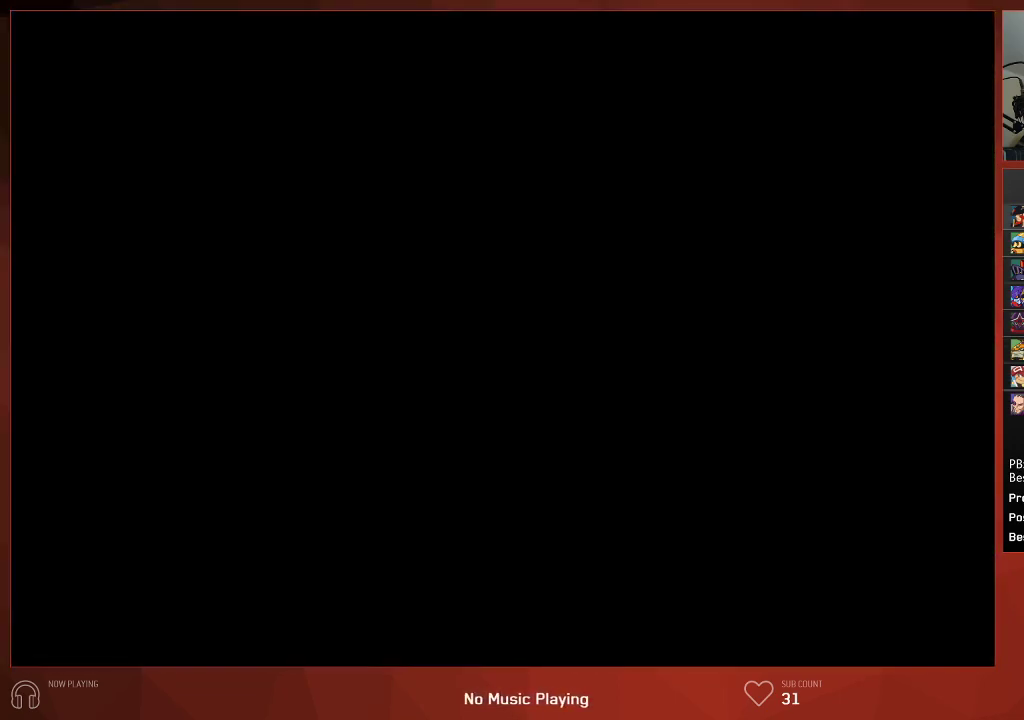
{"buttons": ["CIRCLE"], "left_stick": "center", "right_stick": "center", "events": []}
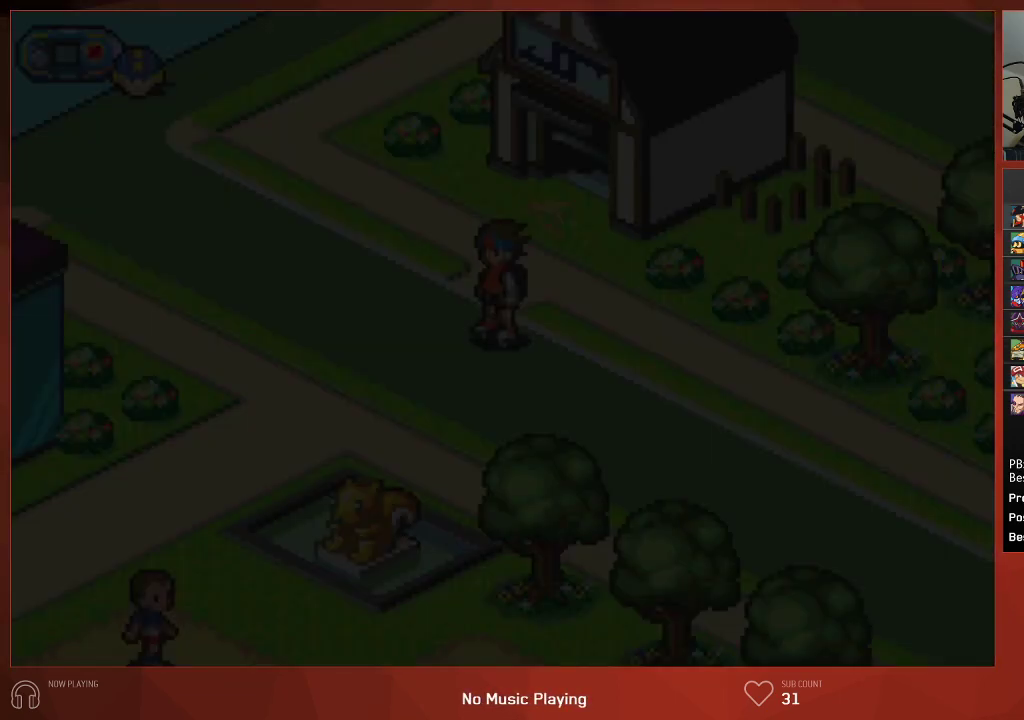
{"buttons": ["CIRCLE"], "left_stick": "center", "right_stick": "center", "events": []}
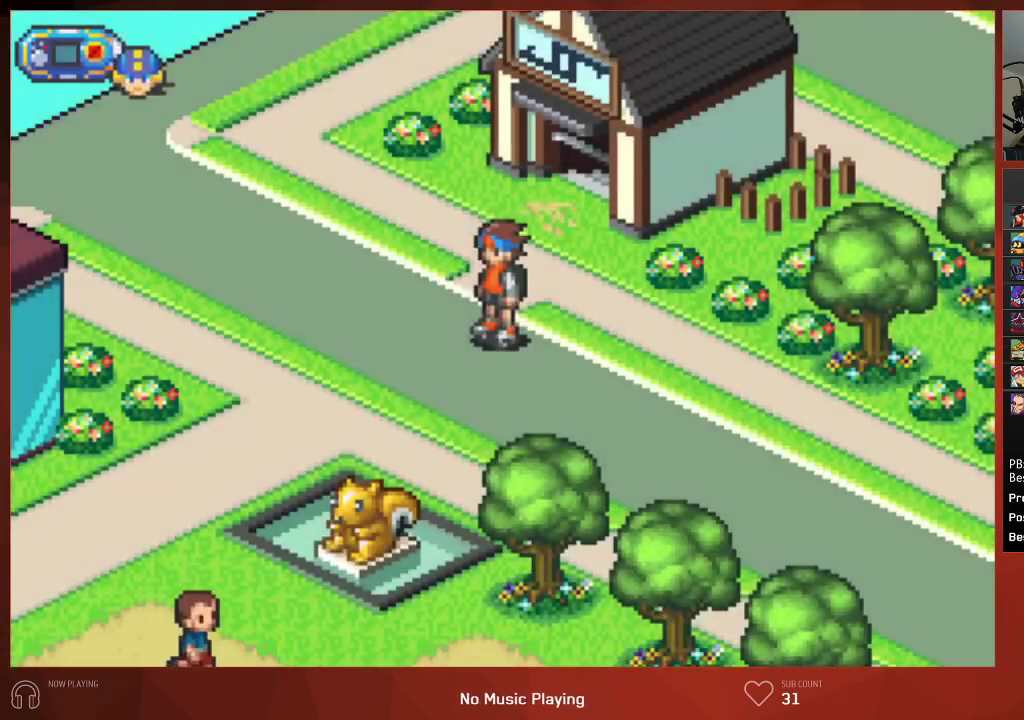
{"buttons": ["CIRCLE"], "left_stick": "center", "right_stick": "center", "events": []}
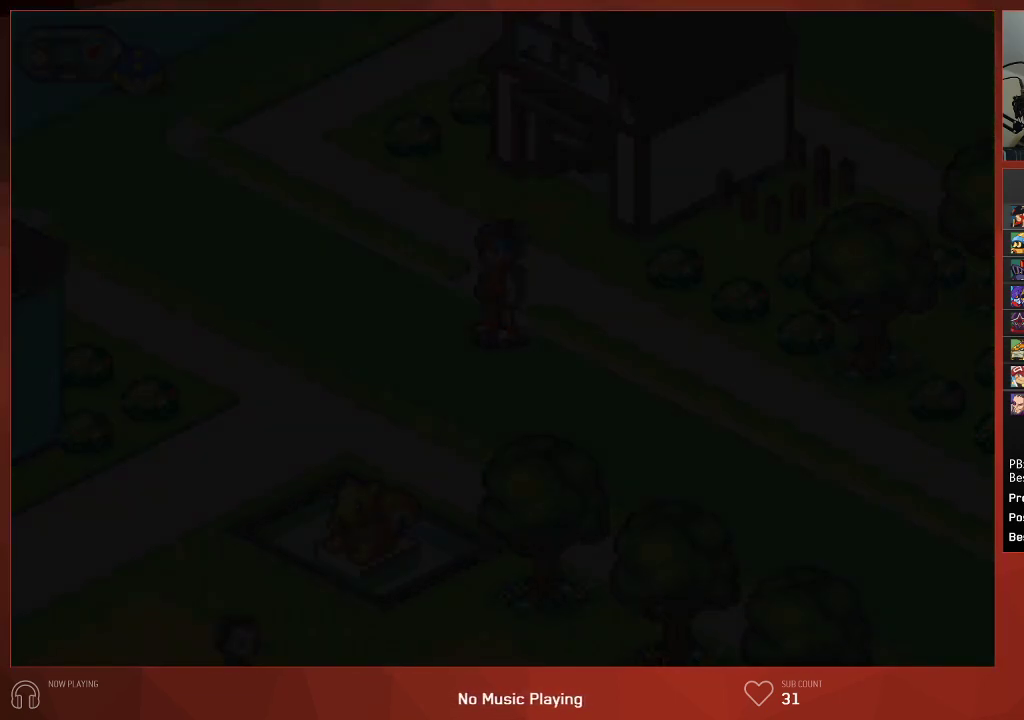
{"buttons": ["CIRCLE"], "left_stick": "center", "right_stick": "center", "events": []}
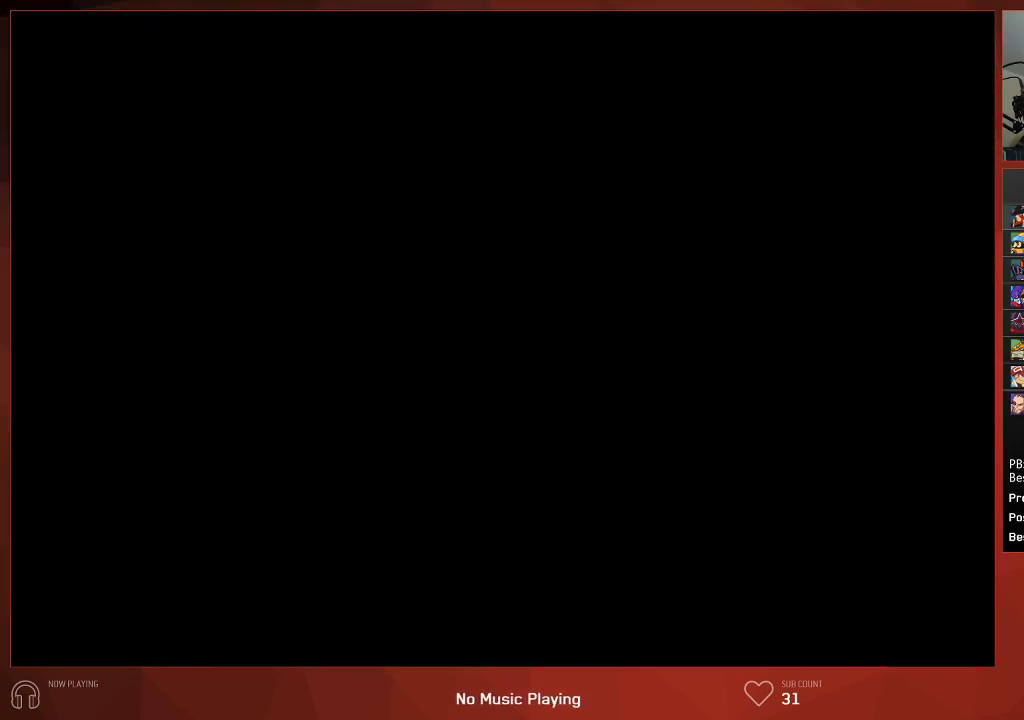
{"buttons": ["CIRCLE"], "left_stick": "center", "right_stick": "center", "events": []}
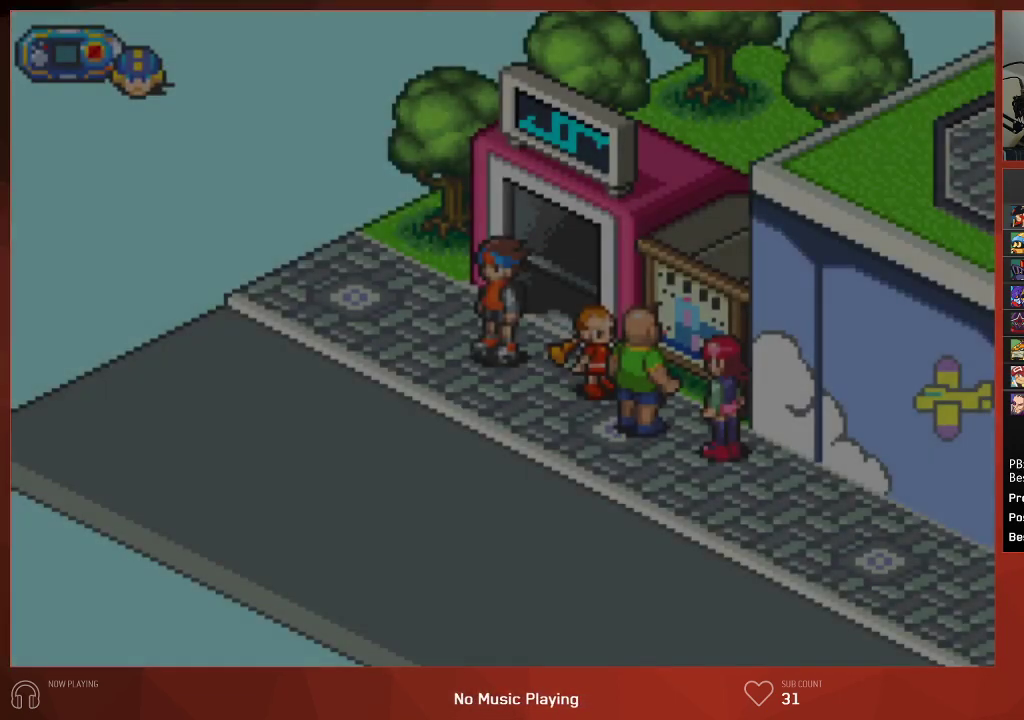
{"buttons": ["CIRCLE", "DPAD_DOWN", "DPAD_RIGHT"], "left_stick": "center", "right_stick": "center", "events": [[117, "DPAD_DOWN", "down"], [350, "DPAD_RIGHT", "down"]]}
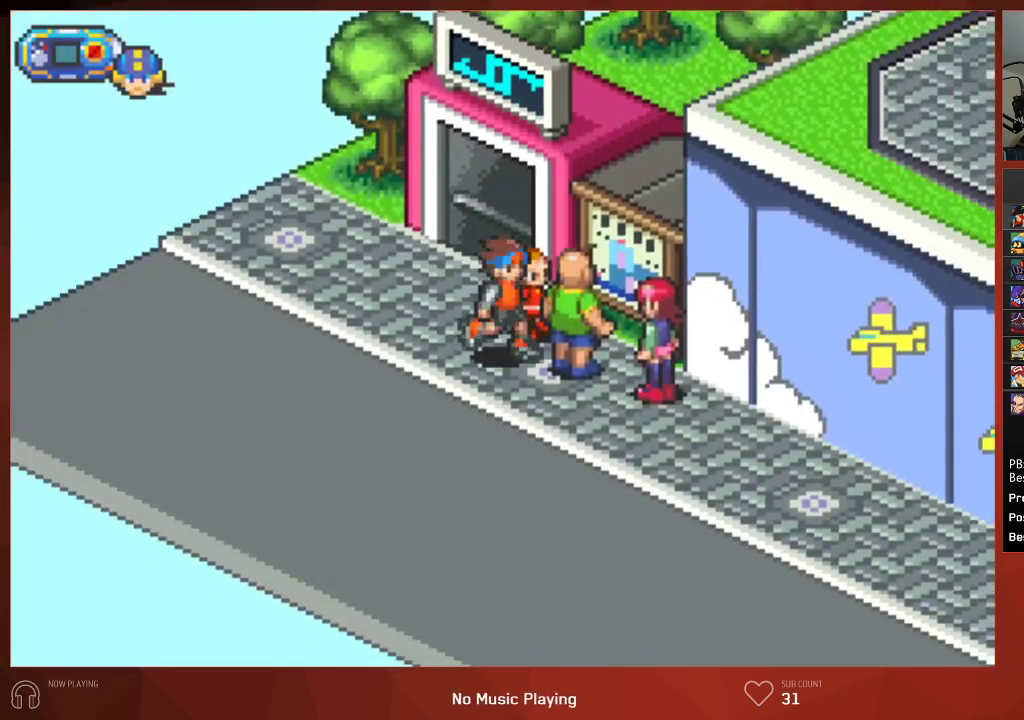
{"buttons": ["CIRCLE", "DPAD_DOWN", "DPAD_RIGHT"], "left_stick": "center", "right_stick": "center", "events": [[383, "DPAD_RIGHT", "up"], [450, "DPAD_RIGHT", "down"]]}
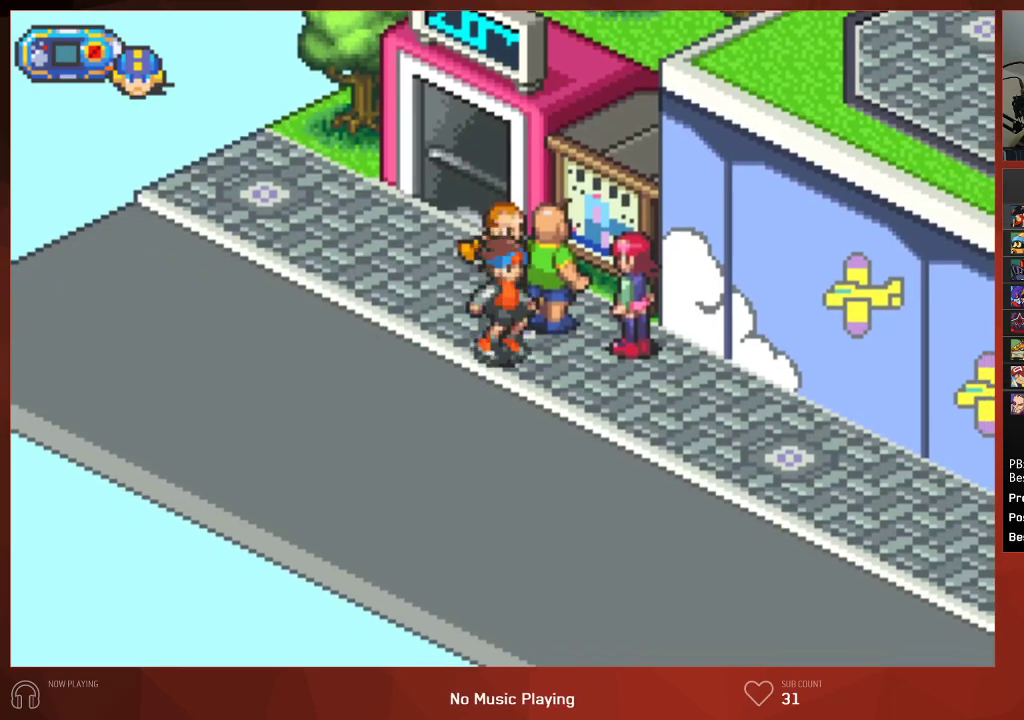
{"buttons": ["CIRCLE", "DPAD_RIGHT"], "left_stick": "center", "right_stick": "center", "events": [[333, "DPAD_DOWN", "up"]]}